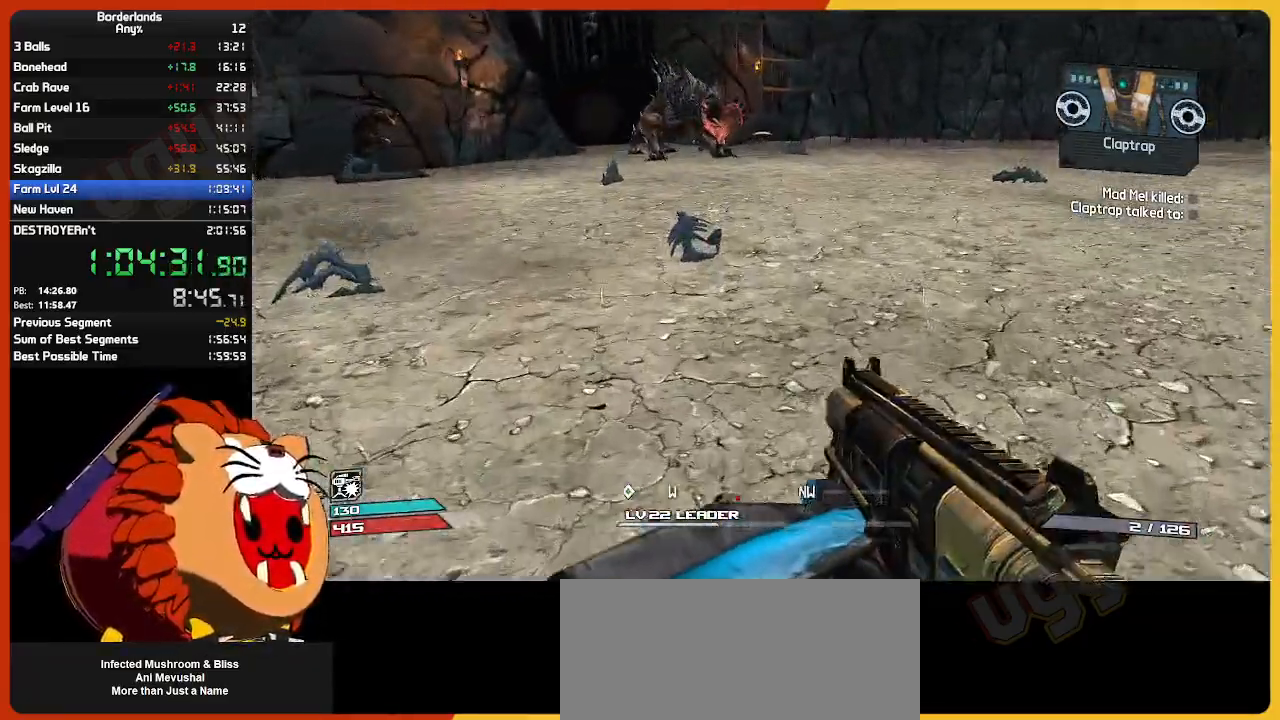
Gameplay with keyboard and mouse; each line is a JSON object with the keys and mouse buttons held at the frame after it. "events" lists presses ("down") and releases ("up") of "1", "2", "3", "4", "5", "a", "alt", "c", "ctrl", "d", "down", "e", "escape", "f", "g", "left", "q", "r", "return", "right", "s", "shift", "space", "t", "tab", "up", "v", "w", "x", "z", "mouse_left", "mouse_wheel" and "mouse_right" between this image and that frame as [ms after this image, input, new state], when the widget could be followed in between. "mouse_left", "mouse_wheel", "mouse_right" = the "left", "wheel", "right" buttons of the "mouse" list. No other keys are recorded. "wheel" means that the mouse wheel is clicked or scrolled. "mouse_move" is the direction in which the mouse moves at that frame (one of eight, or "still"), when it could be read.
{"keys": ["d", "w"], "mouse": [], "mouse_move": "still", "events": [[50, "space", "up"], [133, "space", "down"], [283, "d", "down"], [283, "space", "up"]]}
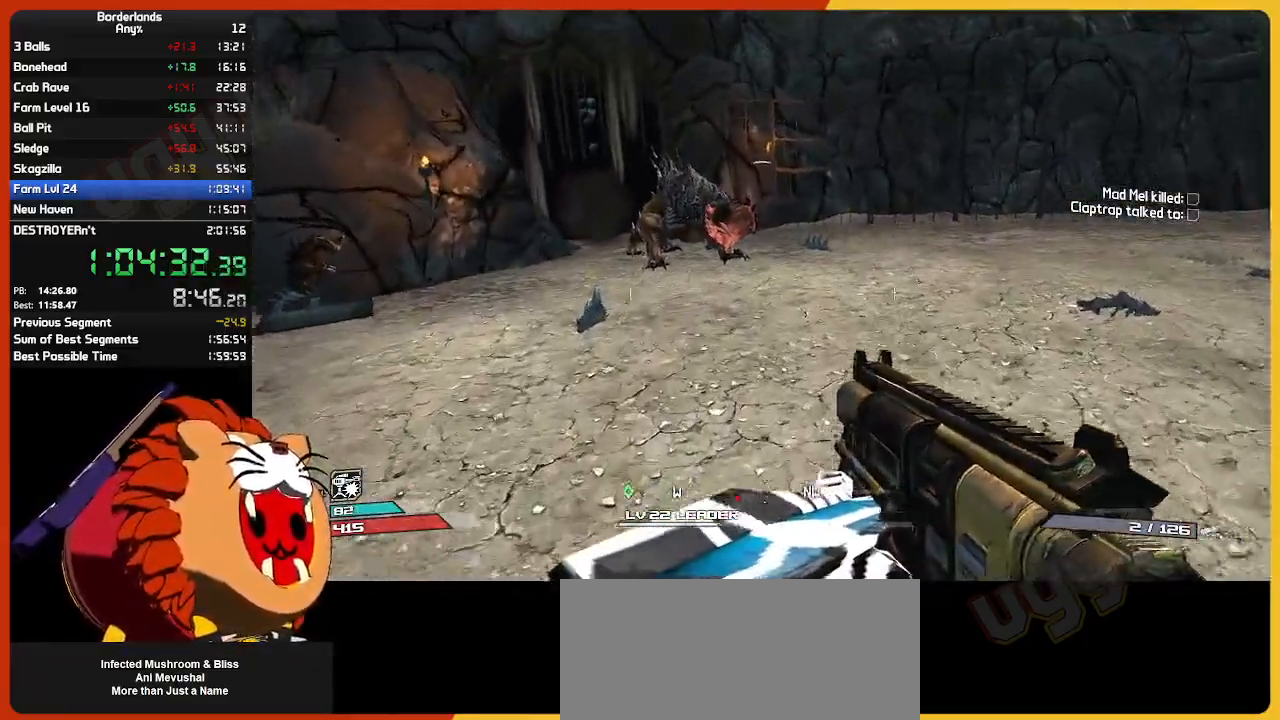
{"keys": ["w"], "mouse": [], "mouse_move": "still", "events": [[17, "d", "up"]]}
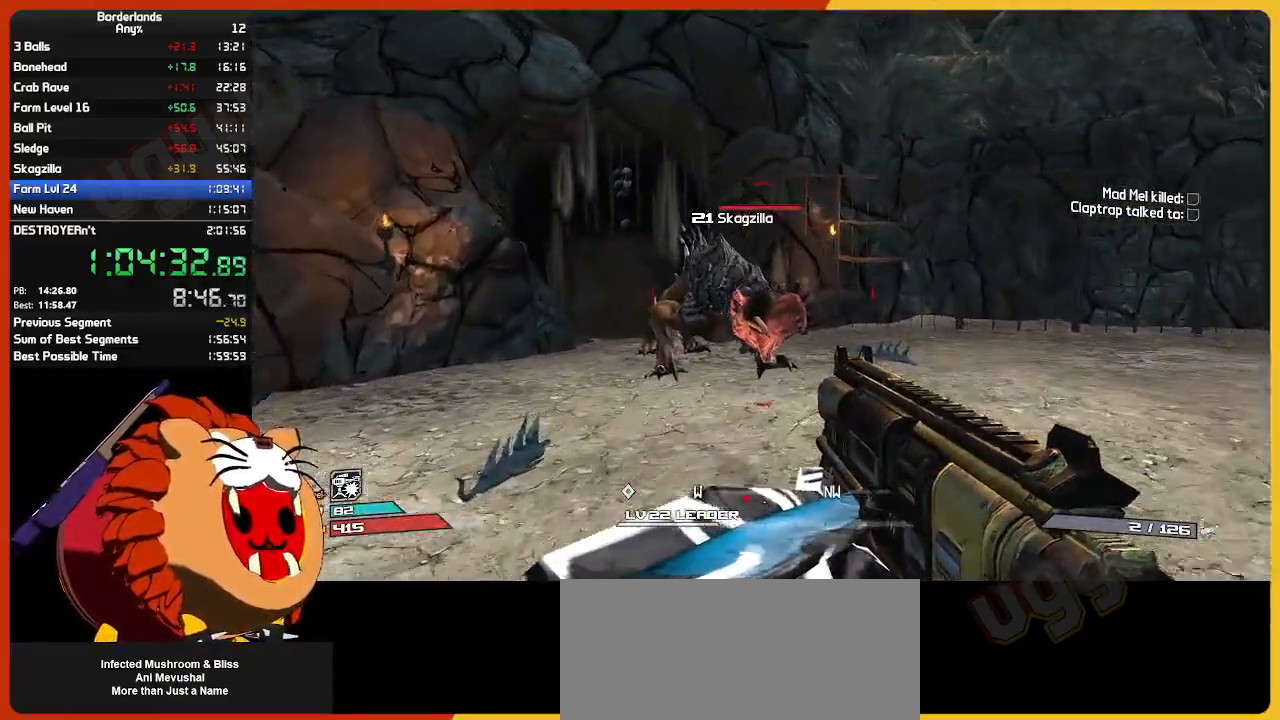
{"keys": ["w"], "mouse": [], "mouse_move": "still", "events": []}
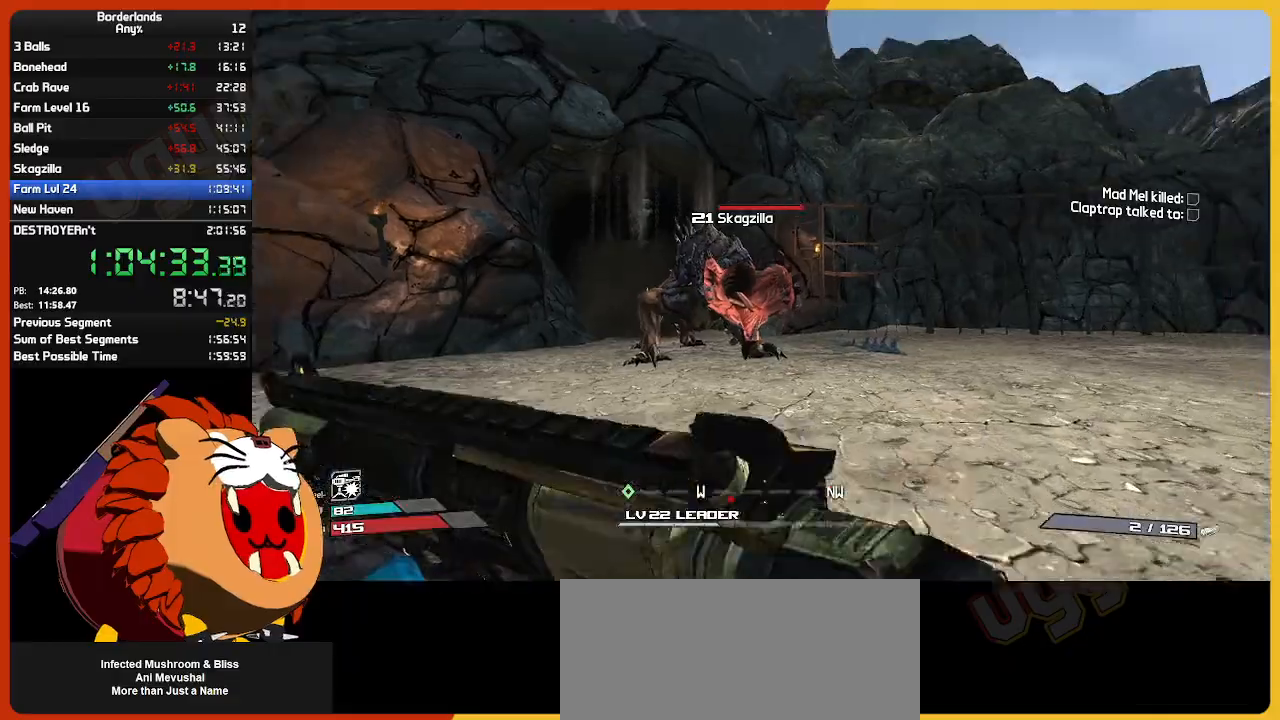
{"keys": ["w"], "mouse": ["left", "right"], "mouse_move": "still", "events": [[383, "mouse_right", "down"], [483, "mouse_left", "down"]]}
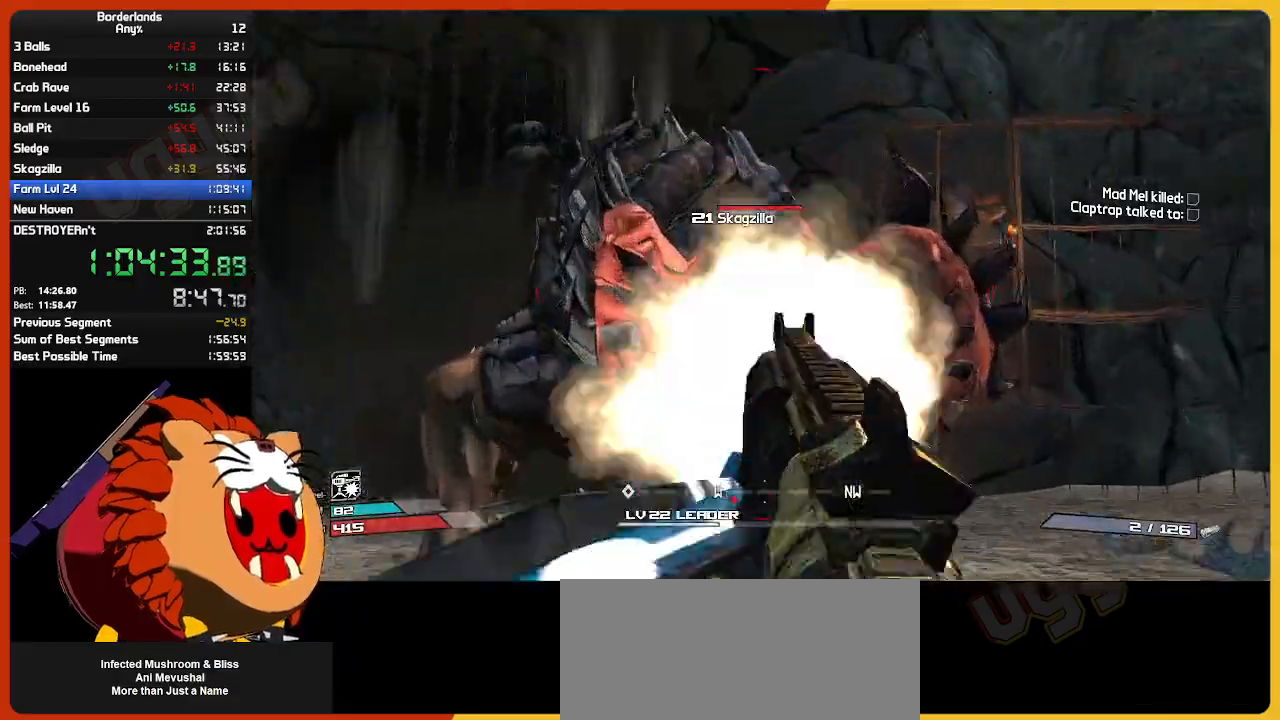
{"keys": ["e", "w"], "mouse": [], "mouse_move": "still", "events": [[67, "mouse_right", "up"], [67, "w", "up"], [117, "mouse_left", "up"], [150, "mouse_left", "down"], [150, "s", "down"], [250, "s", "up"], [300, "e", "down"], [300, "mouse_left", "up"], [350, "mouse_left", "down"], [383, "e", "up"], [383, "w", "down"], [433, "mouse_left", "up"], [483, "e", "down"]]}
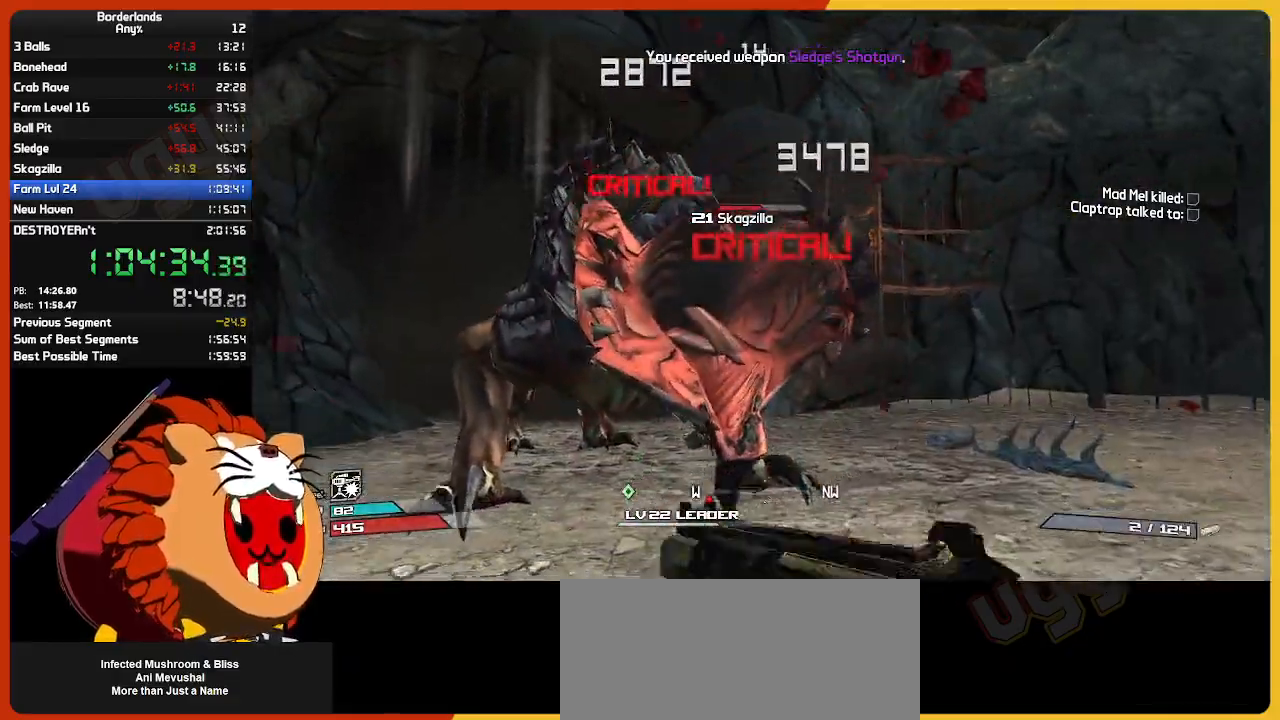
{"keys": [], "mouse": ["left"], "mouse_move": "still", "events": [[33, "mouse_left", "down"], [83, "e", "up"], [133, "mouse_left", "up"], [167, "d", "down"], [217, "mouse_left", "down"], [217, "w", "up"], [267, "d", "up"], [317, "mouse_left", "up"], [350, "s", "down"], [450, "mouse_left", "down"], [500, "s", "up"]]}
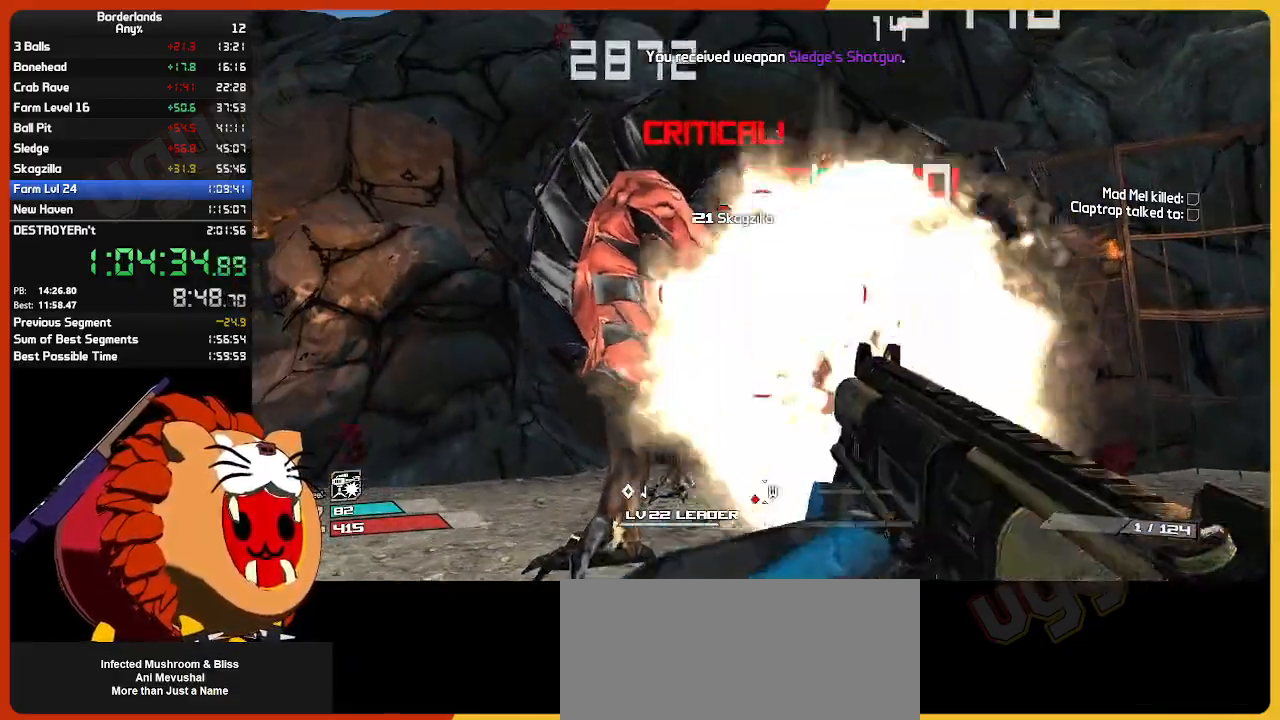
{"keys": ["w"], "mouse": [], "mouse_move": "still", "events": [[50, "mouse_left", "up"], [150, "mouse_left", "down"], [183, "s", "down"], [283, "mouse_left", "up"], [283, "s", "up"], [333, "e", "down"], [333, "mouse_left", "down"], [367, "w", "down"], [417, "mouse_left", "up"], [467, "e", "up"]]}
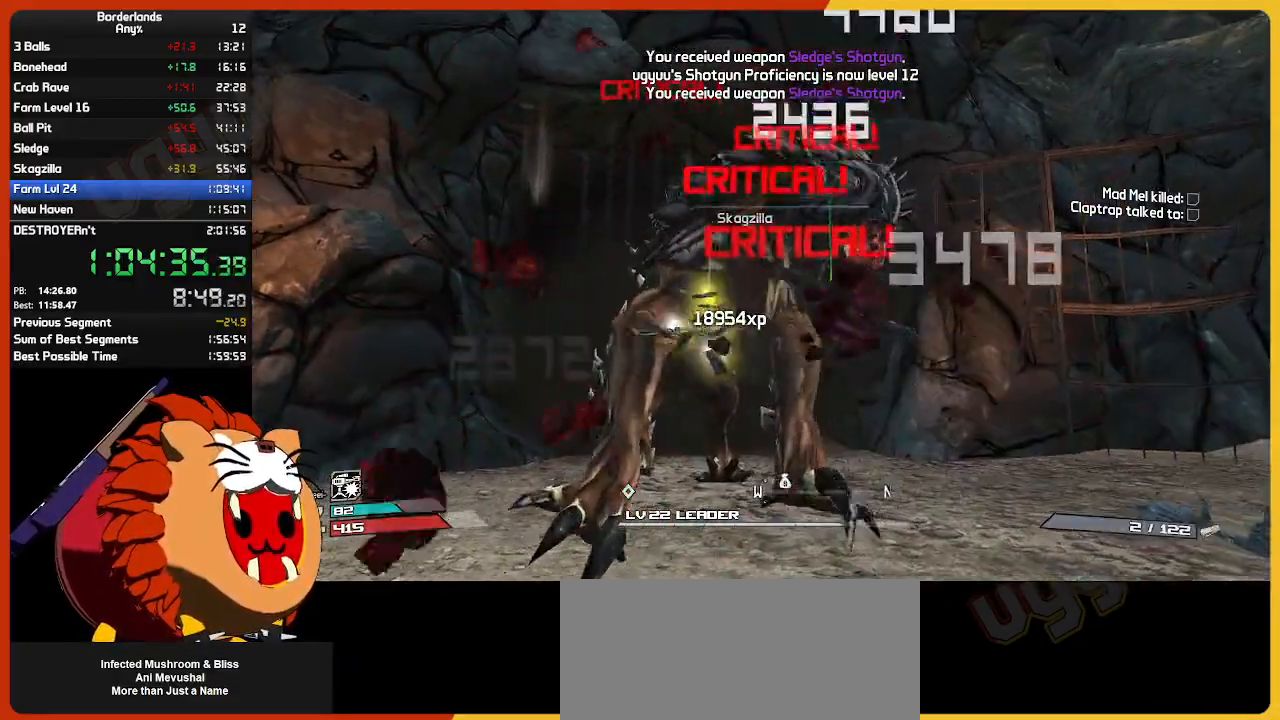
{"keys": [], "mouse": [], "mouse_move": "still", "events": [[17, "e", "down"], [17, "mouse_left", "down"], [67, "w", "up"], [150, "e", "up"], [150, "mouse_left", "up"], [300, "s", "down"], [350, "e", "down"], [400, "s", "up"], [433, "e", "up"]]}
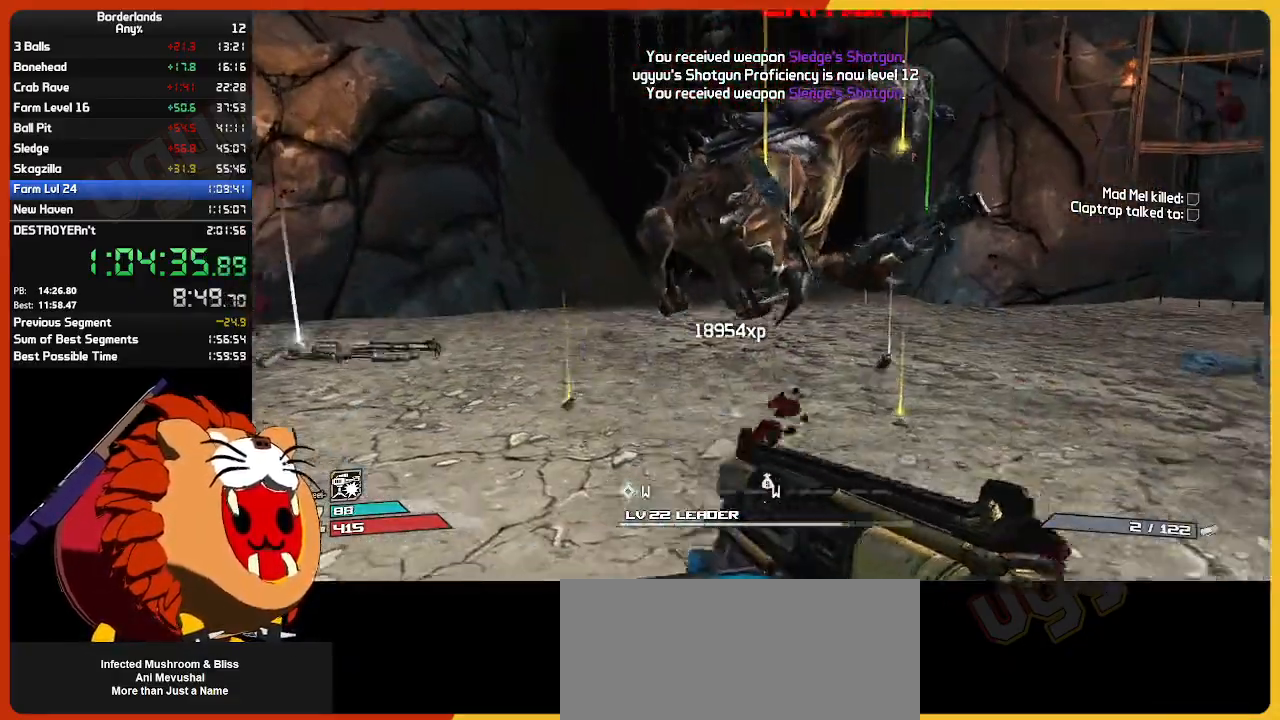
{"keys": ["e"], "mouse": [], "mouse_move": "right", "events": [[83, "e", "down"], [117, "e", "up"], [117, "w", "down"], [267, "e", "down"], [317, "a", "down"], [367, "e", "up"], [450, "a", "up"], [450, "e", "down"], [500, "w", "up"]]}
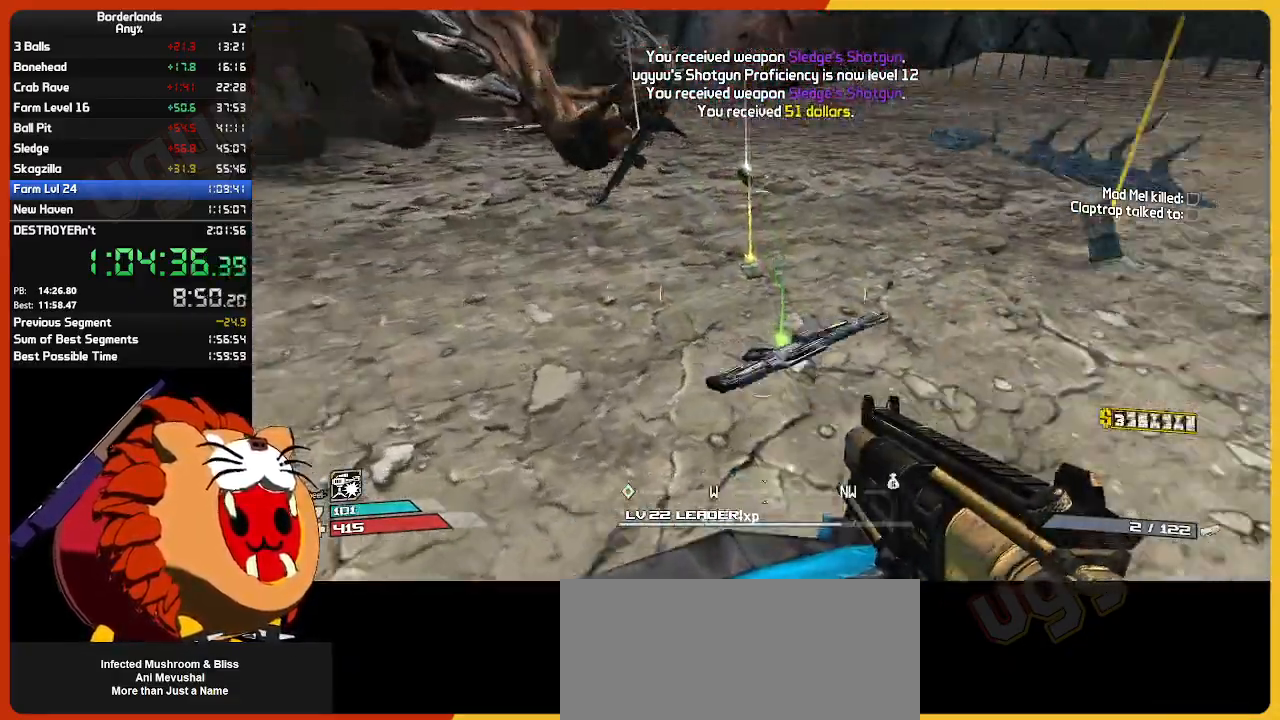
{"keys": [], "mouse": [], "mouse_move": "still", "events": [[50, "e", "up"], [183, "escape", "down"], [283, "escape", "up"]]}
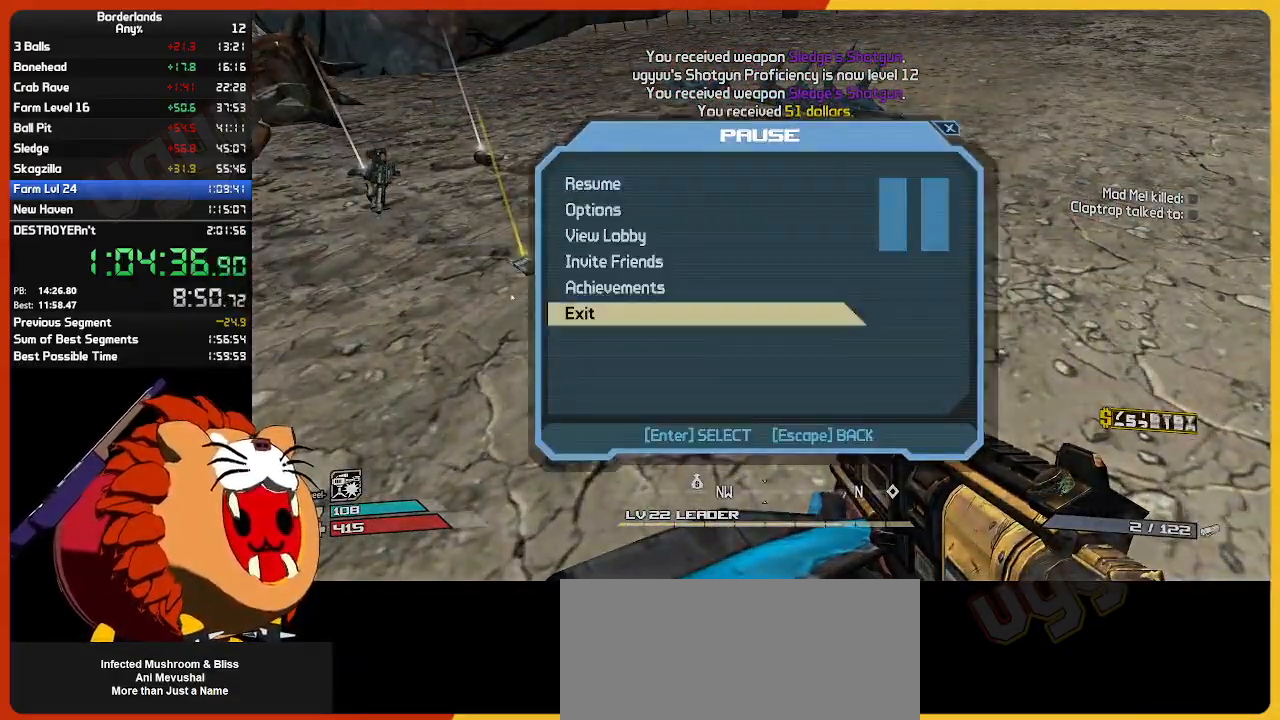
{"keys": [], "mouse": [], "mouse_move": "still", "events": [[17, "up", "down"], [100, "return", "down"], [150, "up", "up"], [200, "return", "up"], [250, "up", "down"], [300, "return", "down"], [333, "up", "up"], [383, "return", "up"]]}
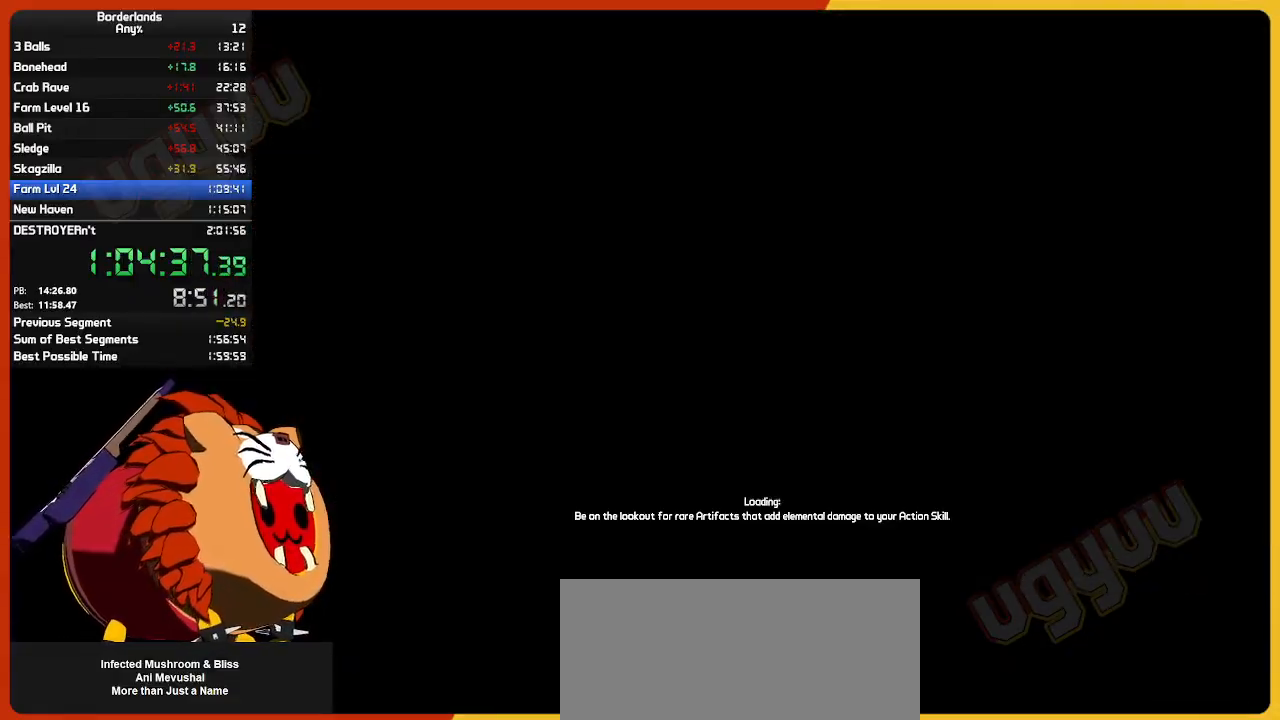
{"keys": [], "mouse": [], "mouse_move": "still", "events": []}
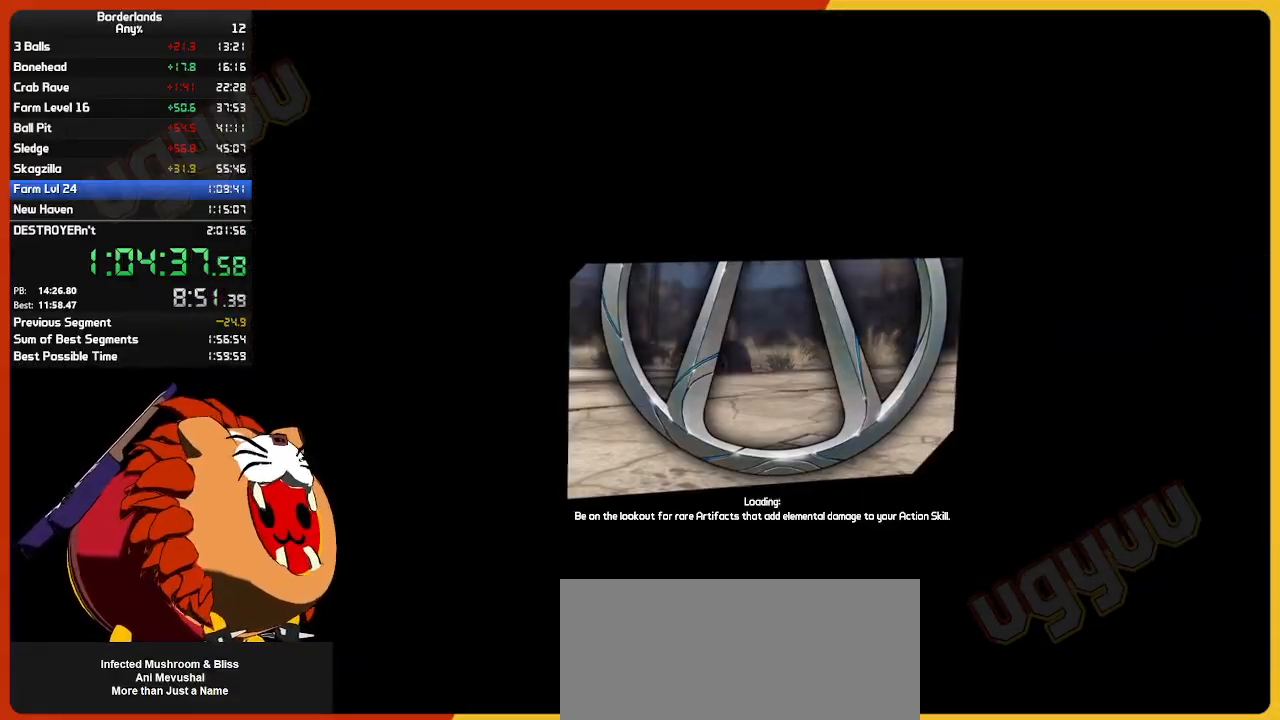
{"keys": ["return"], "mouse": [], "mouse_move": "still", "events": [[100, "return", "down"], [133, "return", "up"], [183, "return", "down"], [233, "return", "up"], [283, "return", "down"], [333, "return", "up"], [367, "return", "down"], [417, "return", "up"], [467, "return", "down"]]}
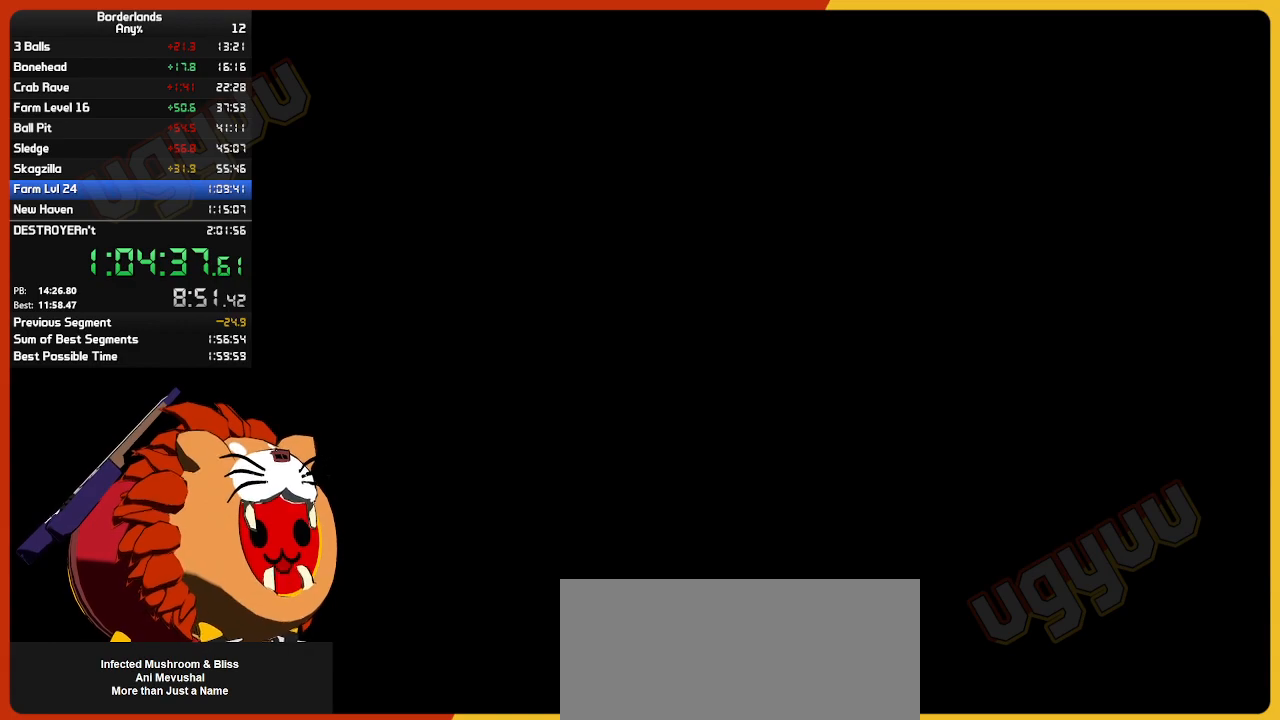
{"keys": ["return"], "mouse": [], "mouse_move": "still", "events": [[17, "return", "up"], [150, "return", "down"], [200, "return", "up"], [250, "return", "down"], [350, "return", "up"], [400, "return", "down"], [433, "return", "up"], [483, "return", "down"]]}
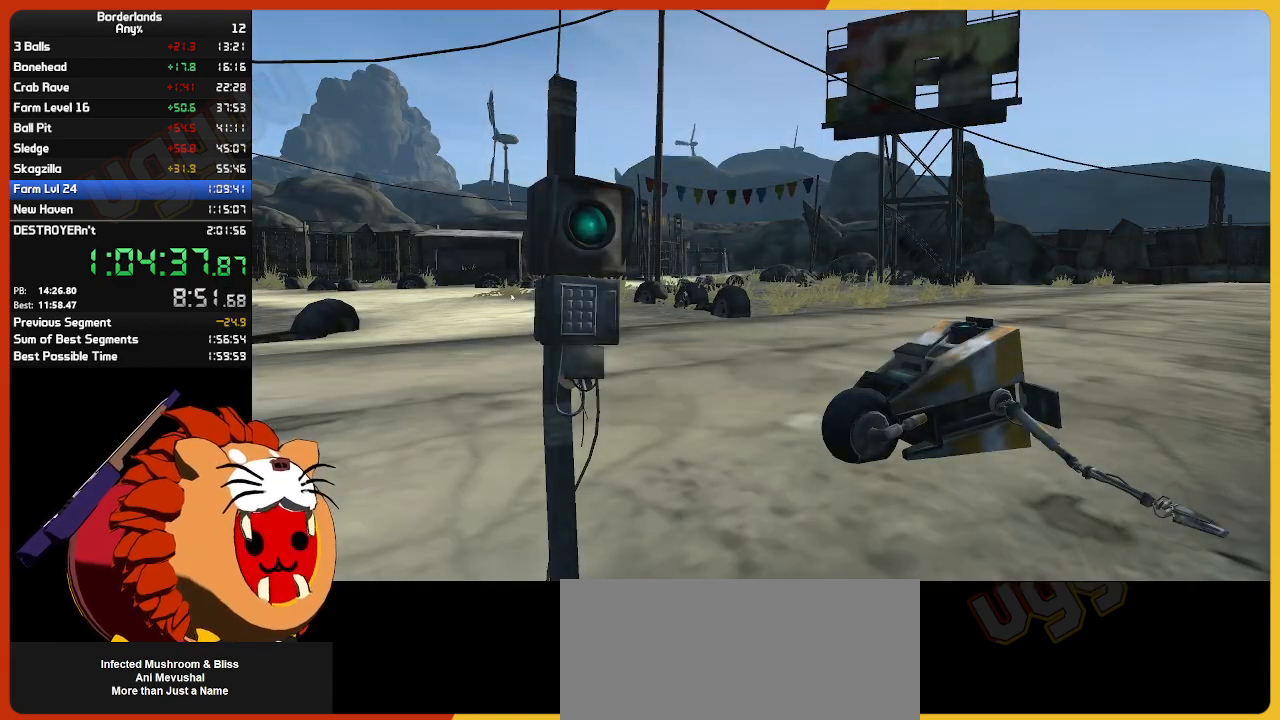
{"keys": ["return"], "mouse": [], "mouse_move": "still", "events": [[33, "return", "up"], [83, "return", "down"], [133, "return", "up"], [183, "return", "down"], [217, "return", "up"], [317, "return", "down"], [350, "return", "up"], [400, "return", "down"], [450, "return", "up"], [500, "return", "down"]]}
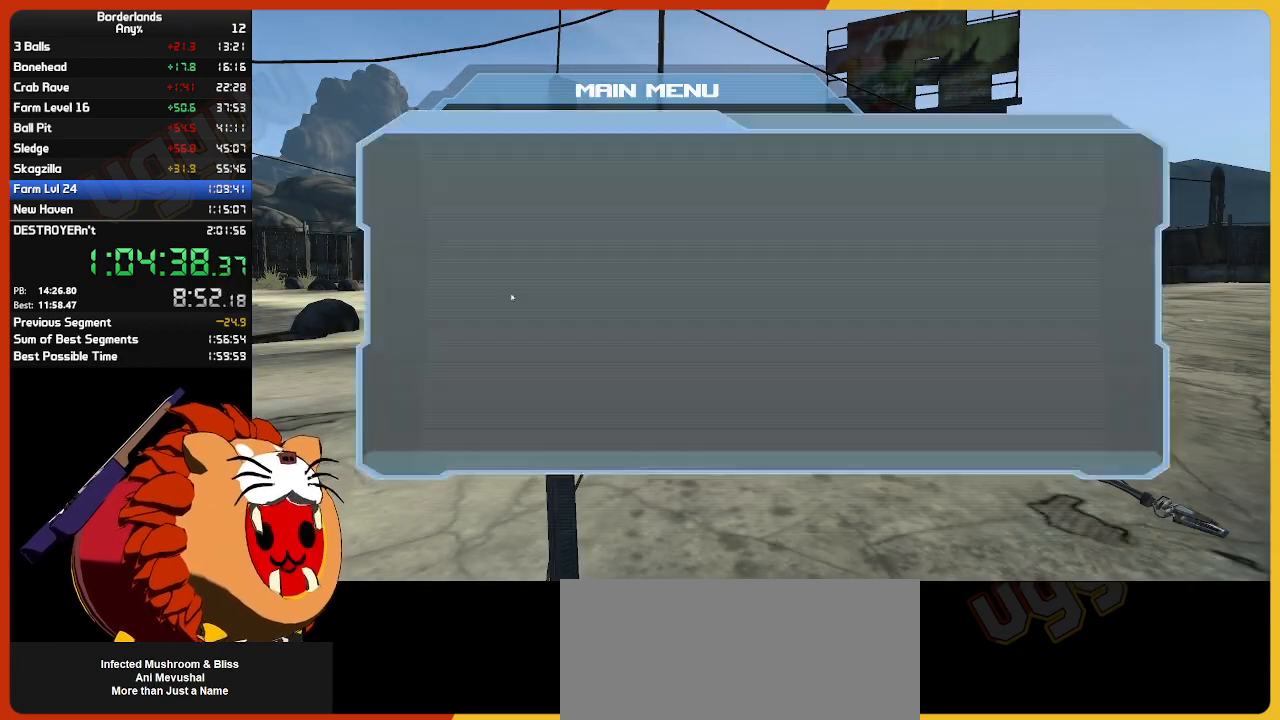
{"keys": [], "mouse": [], "mouse_move": "still", "events": [[50, "return", "up"], [83, "return", "down"], [133, "return", "up"], [183, "return", "down"], [233, "return", "up"]]}
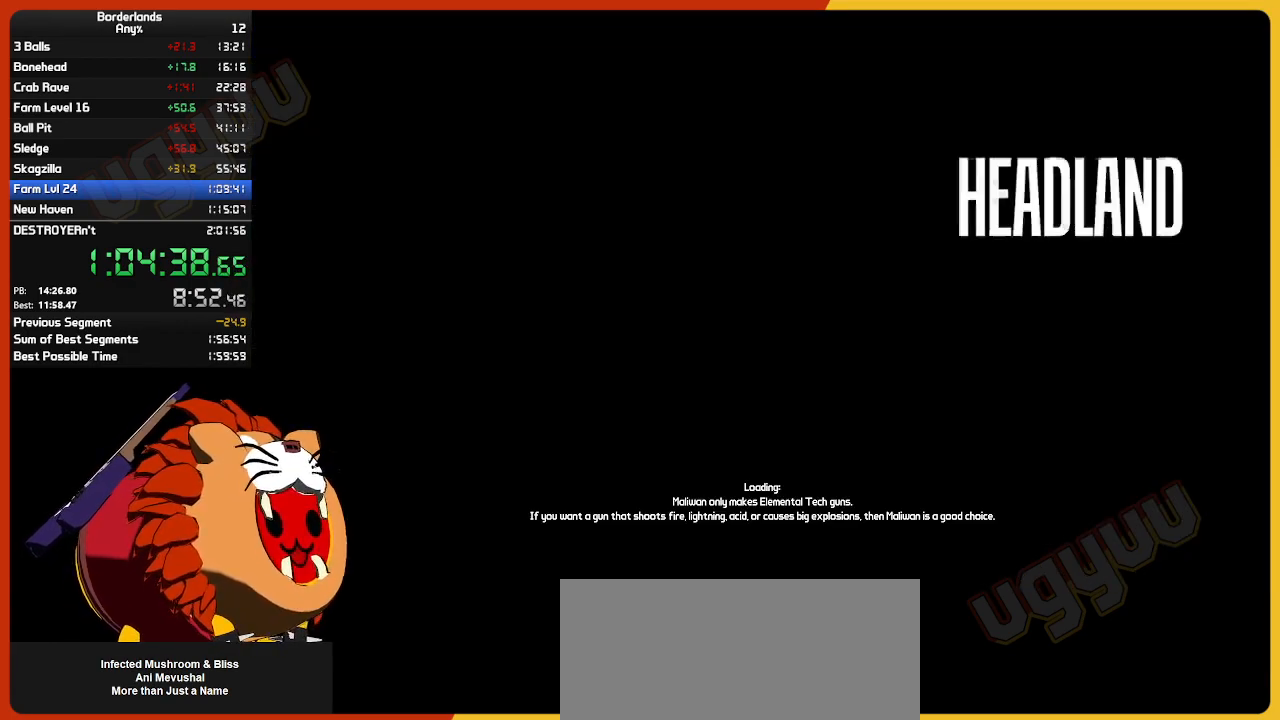
{"keys": [], "mouse": [], "mouse_move": "still", "events": []}
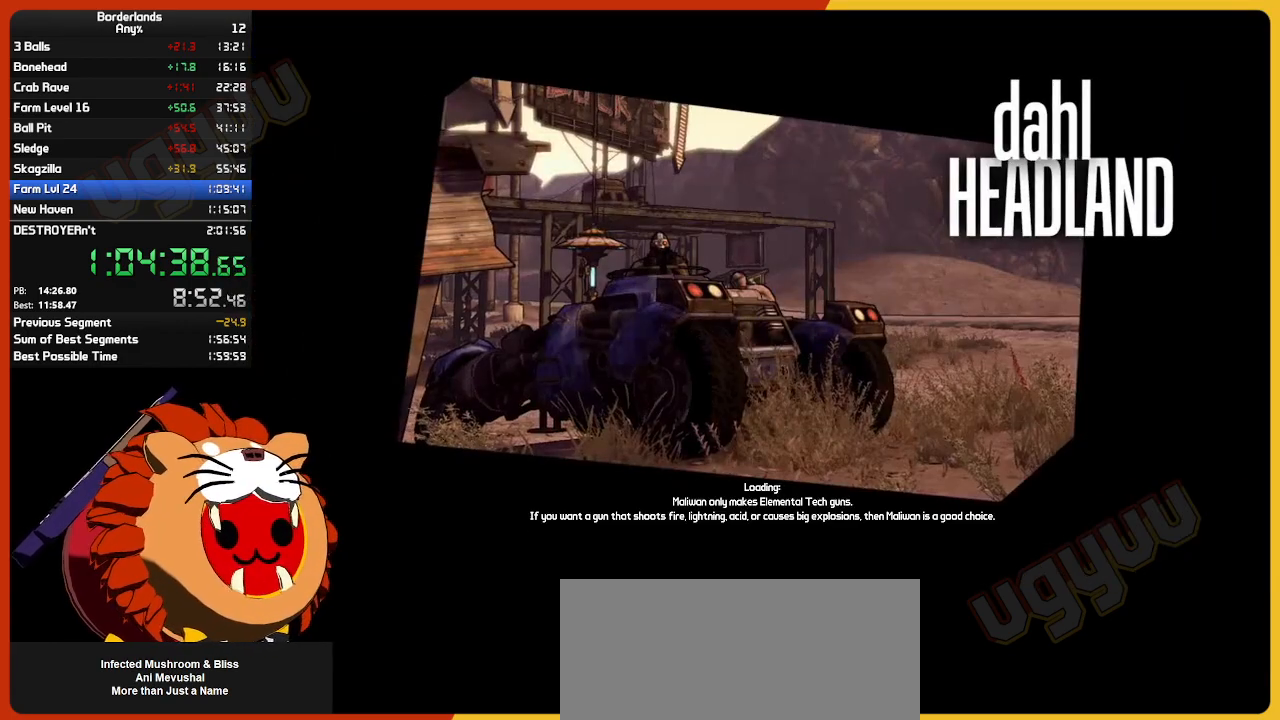
{"keys": [], "mouse": [], "mouse_move": "still", "events": []}
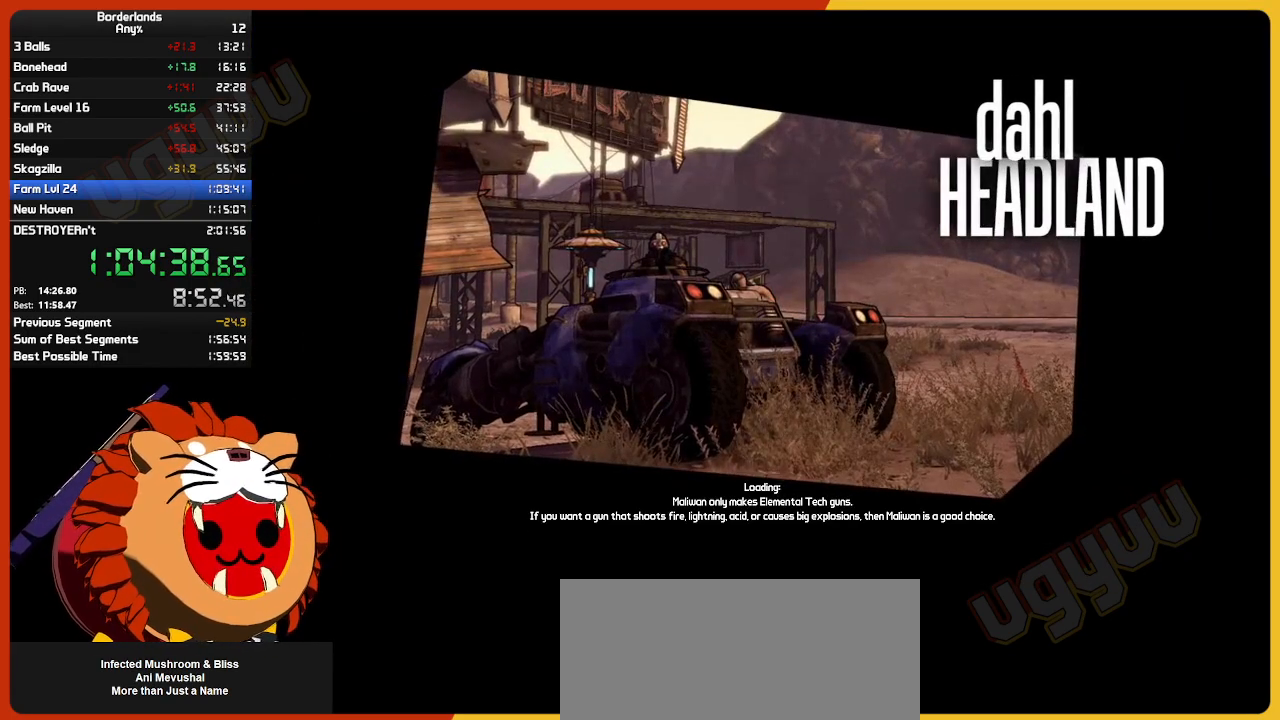
{"keys": [], "mouse": [], "mouse_move": "still", "events": []}
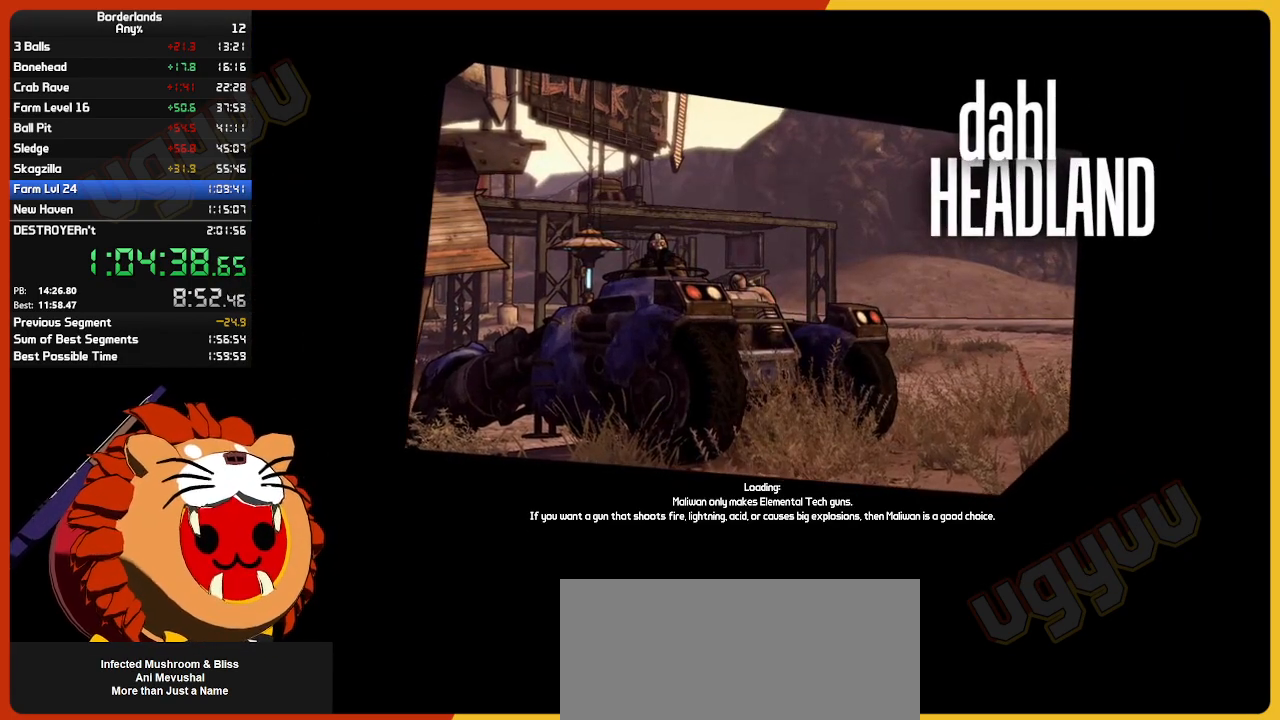
{"keys": [], "mouse": [], "mouse_move": "still", "events": []}
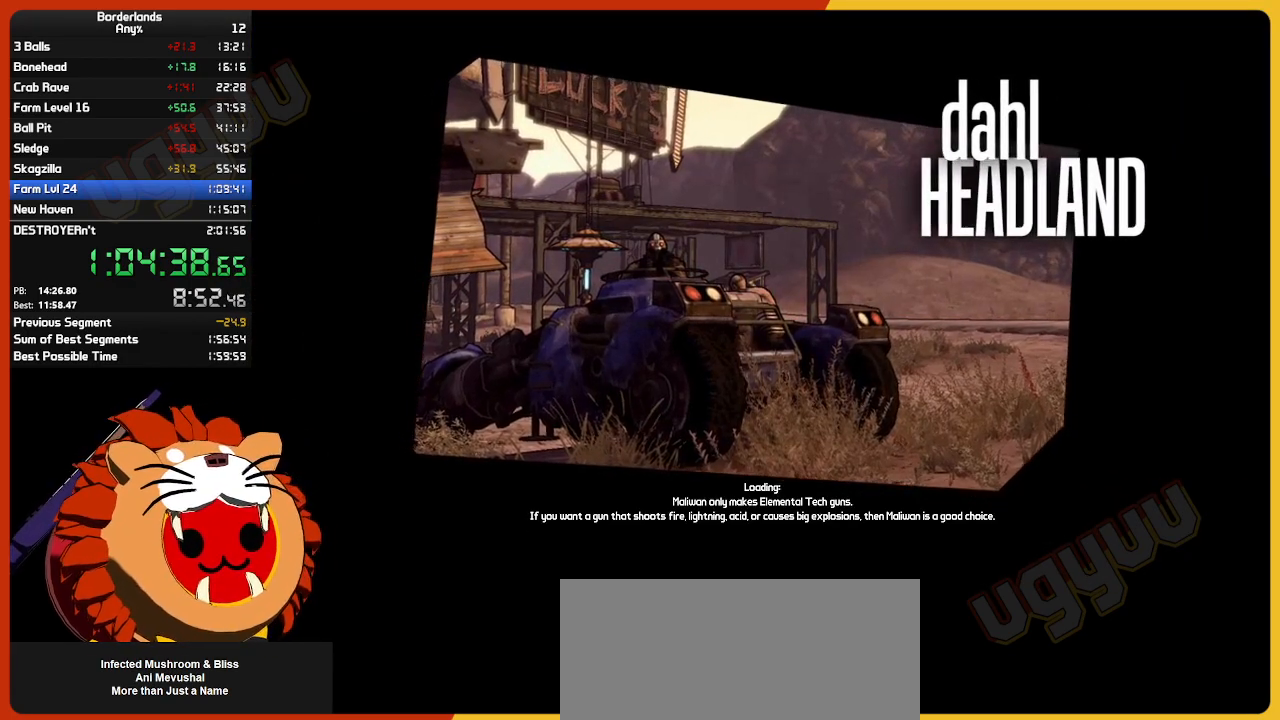
{"keys": [], "mouse": [], "mouse_move": "still", "events": []}
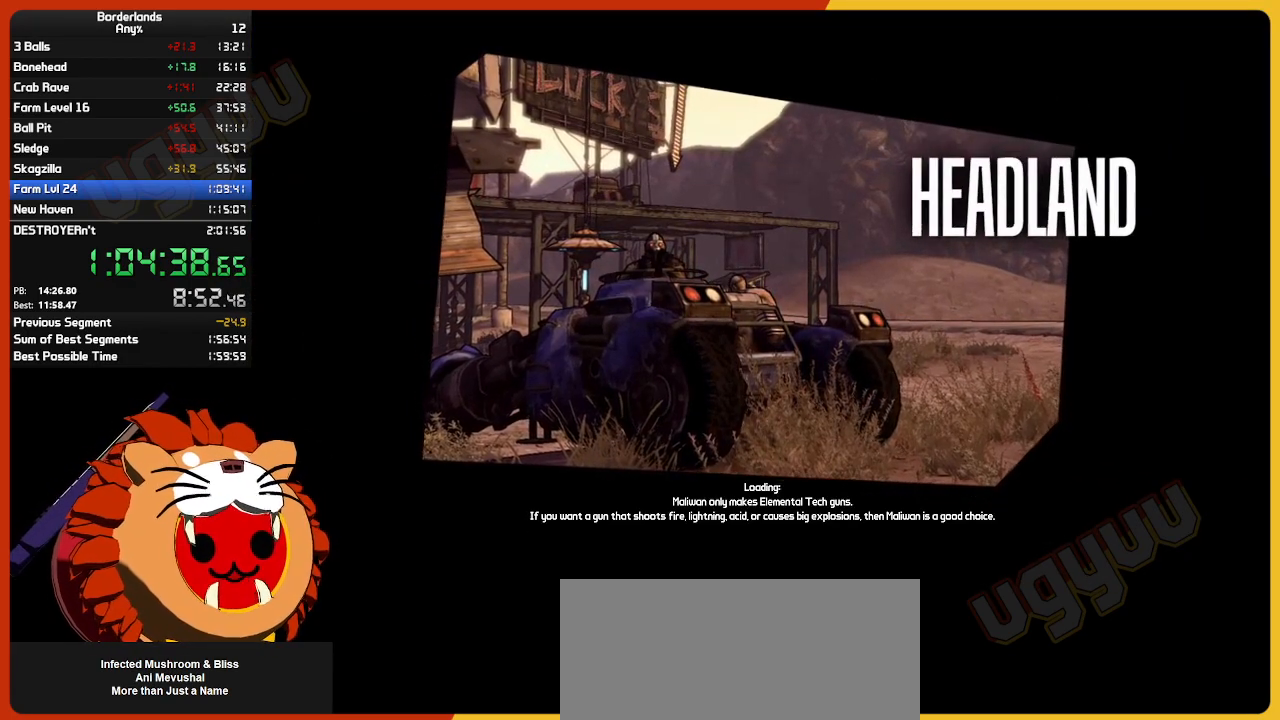
{"keys": [], "mouse": [], "mouse_move": "up-left", "events": []}
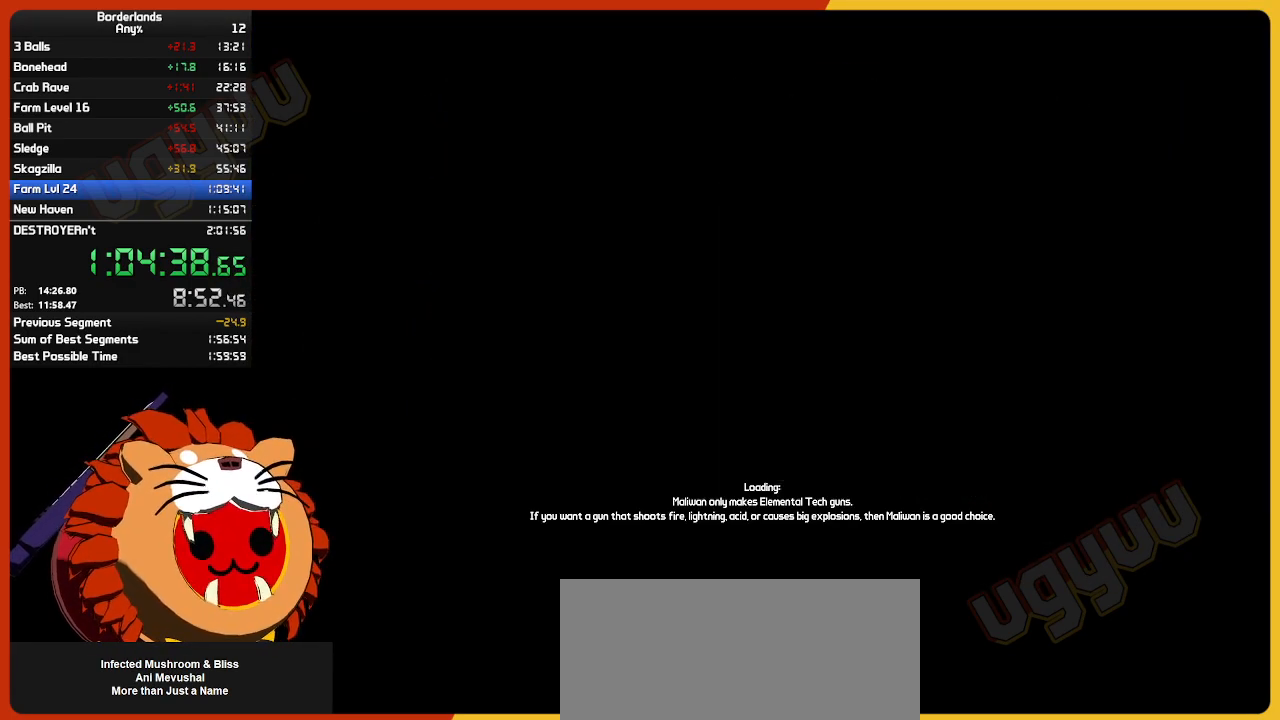
{"keys": [], "mouse": [], "mouse_move": "still", "events": []}
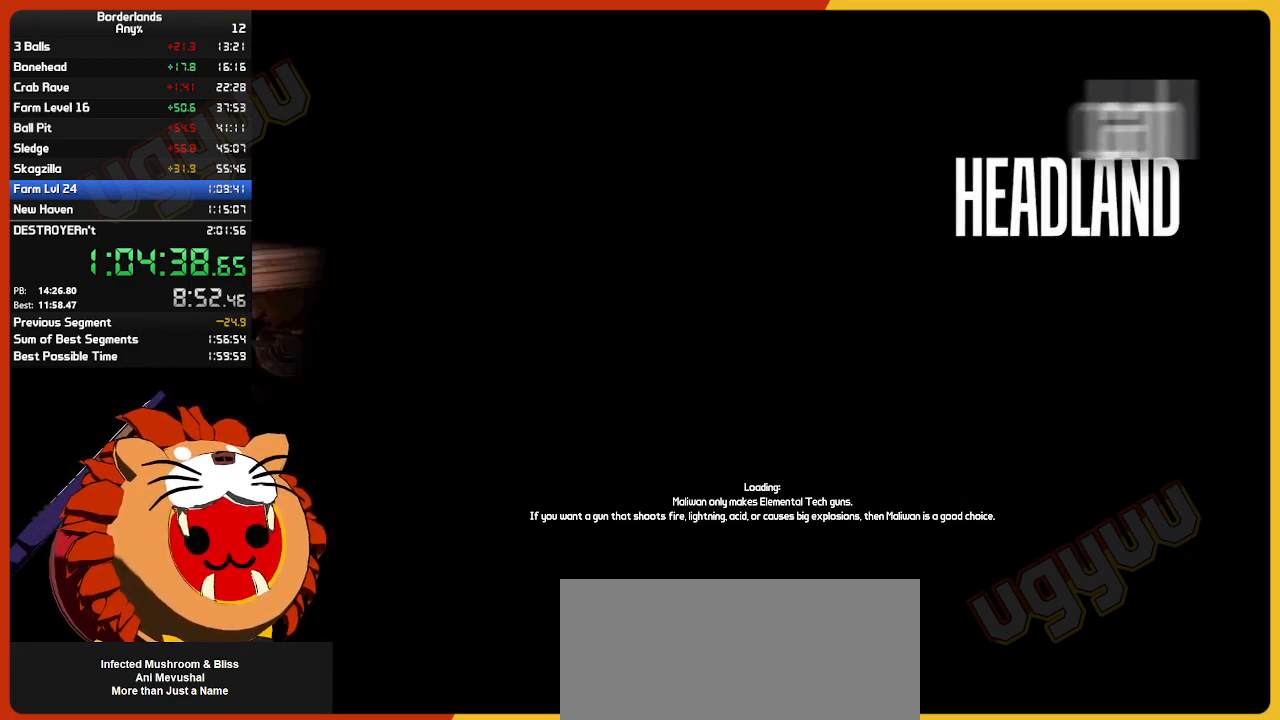
{"keys": [], "mouse": [], "mouse_move": "still", "events": []}
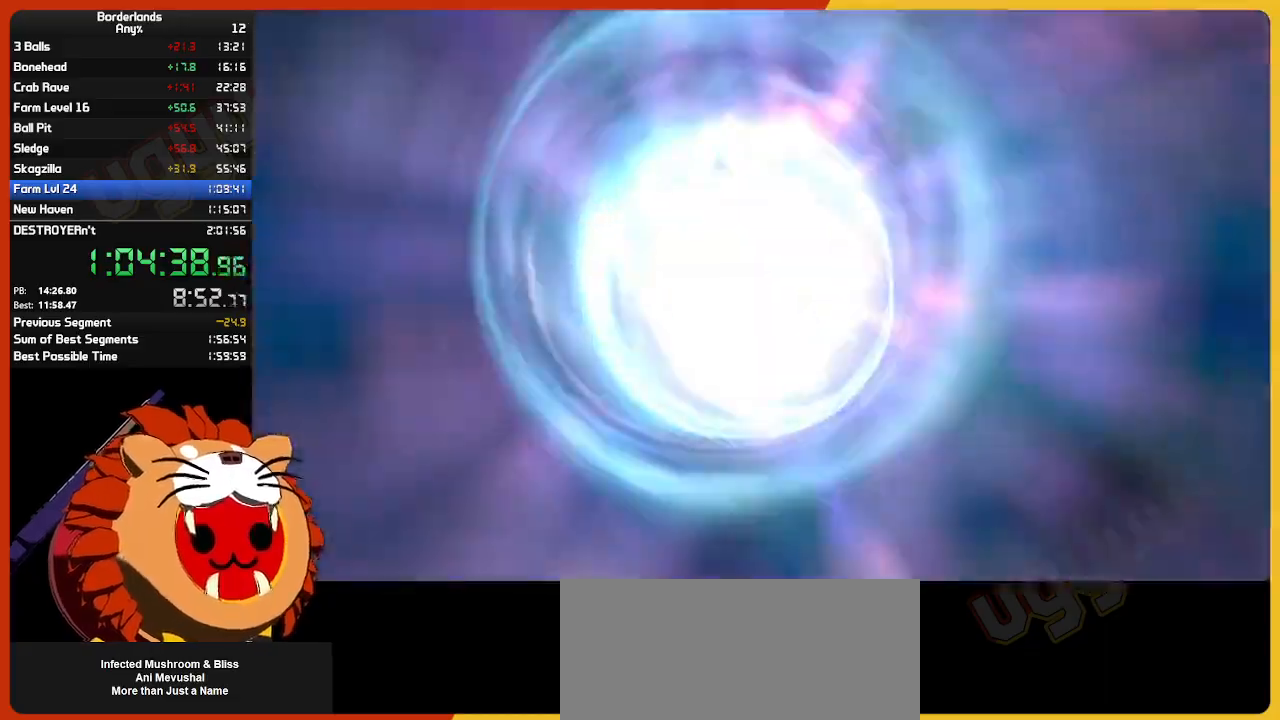
{"keys": [], "mouse": [], "mouse_move": "still", "events": []}
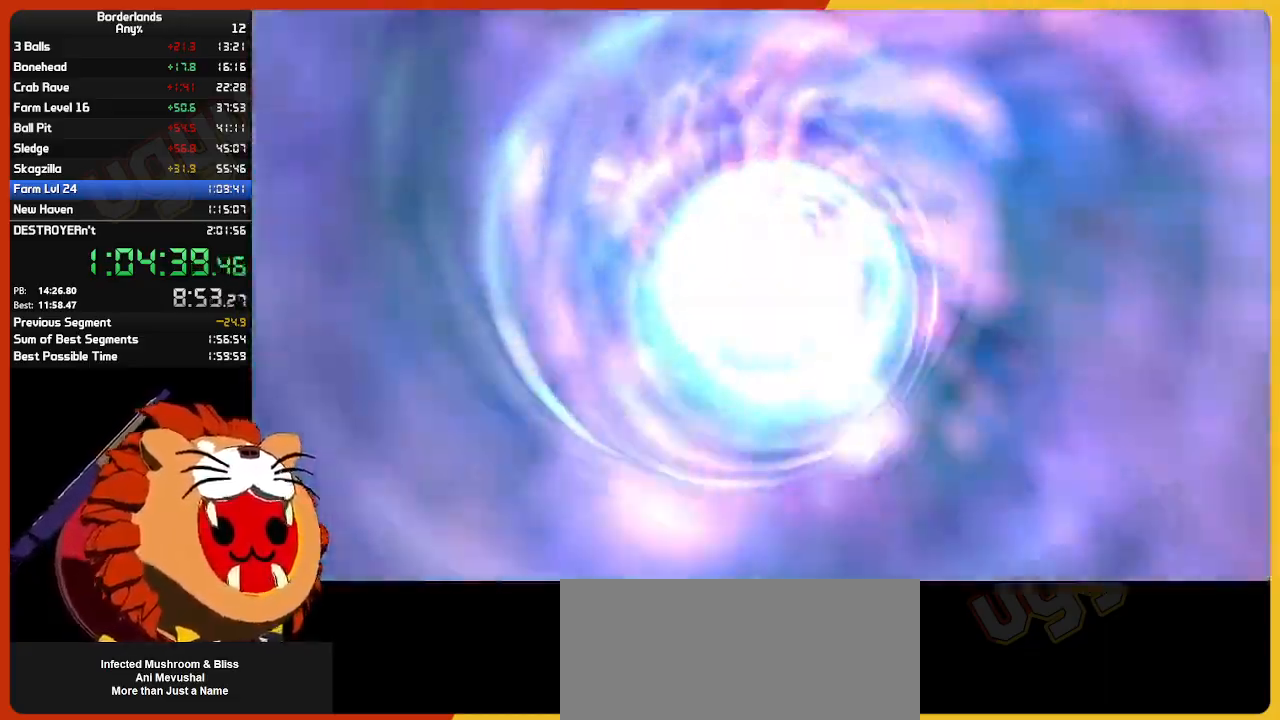
{"keys": [], "mouse": [], "mouse_move": "still", "events": []}
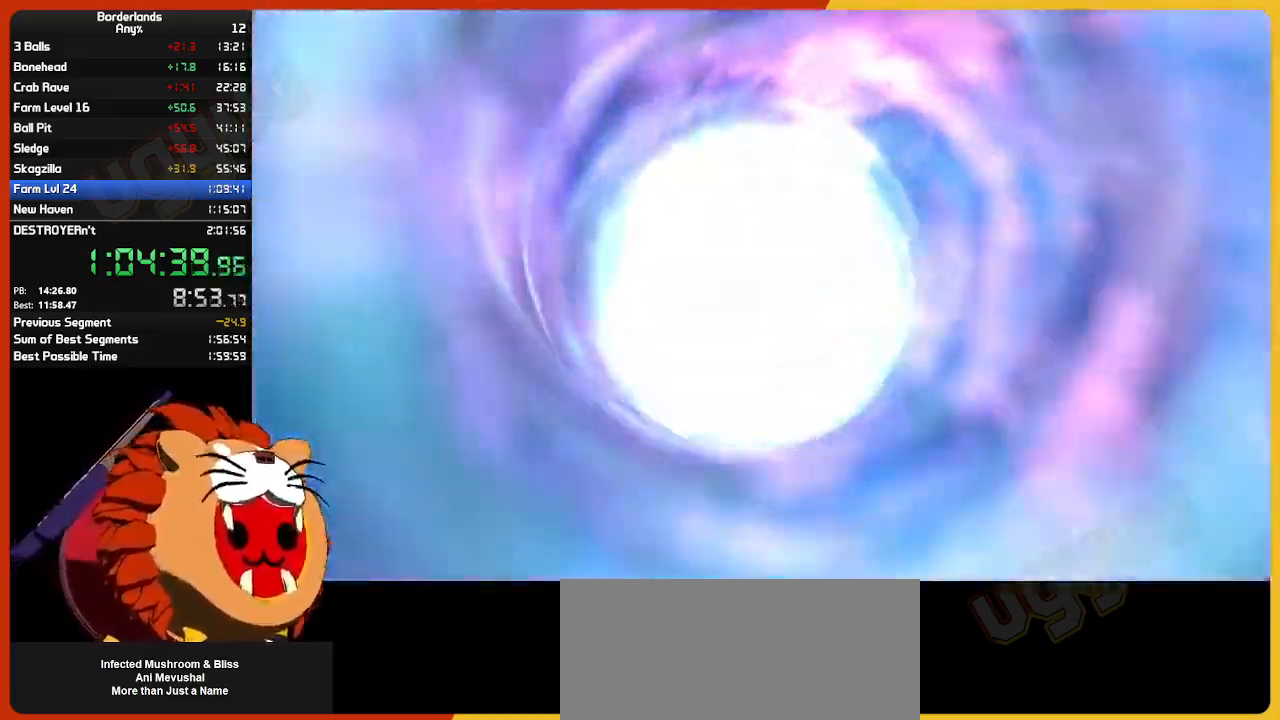
{"keys": [], "mouse": [], "mouse_move": "still", "events": []}
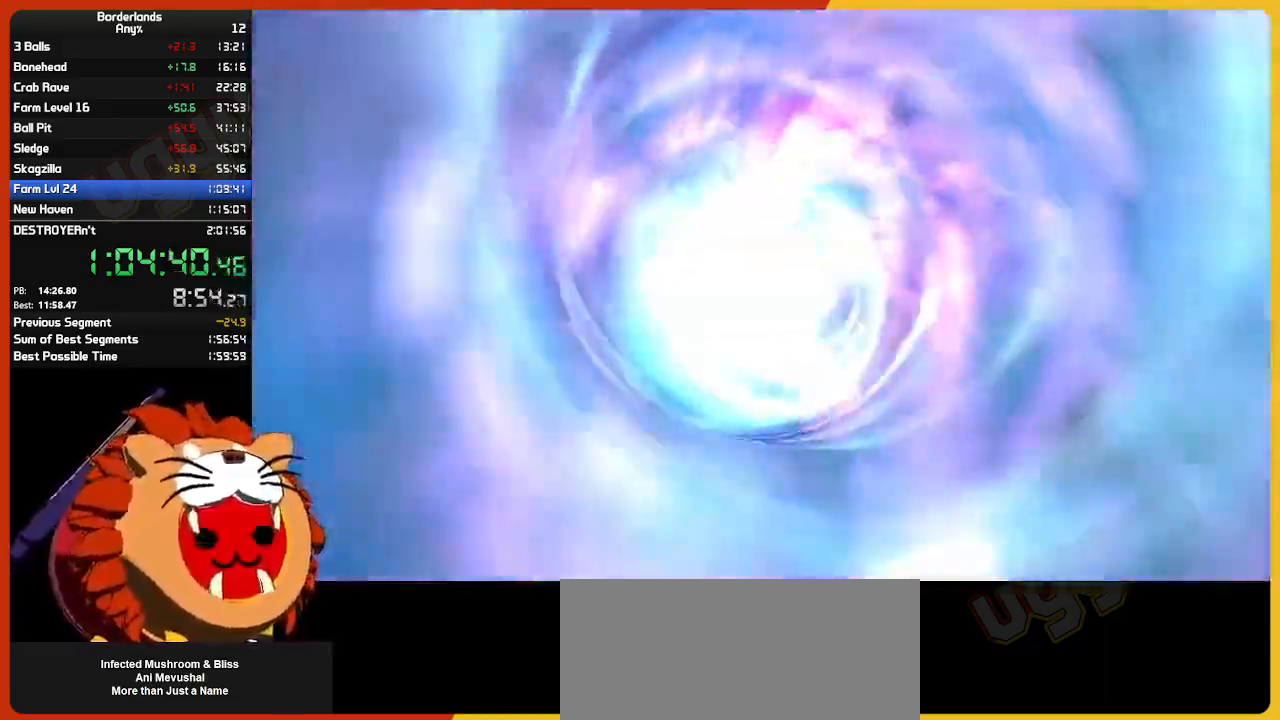
{"keys": [], "mouse": [], "mouse_move": "still", "events": []}
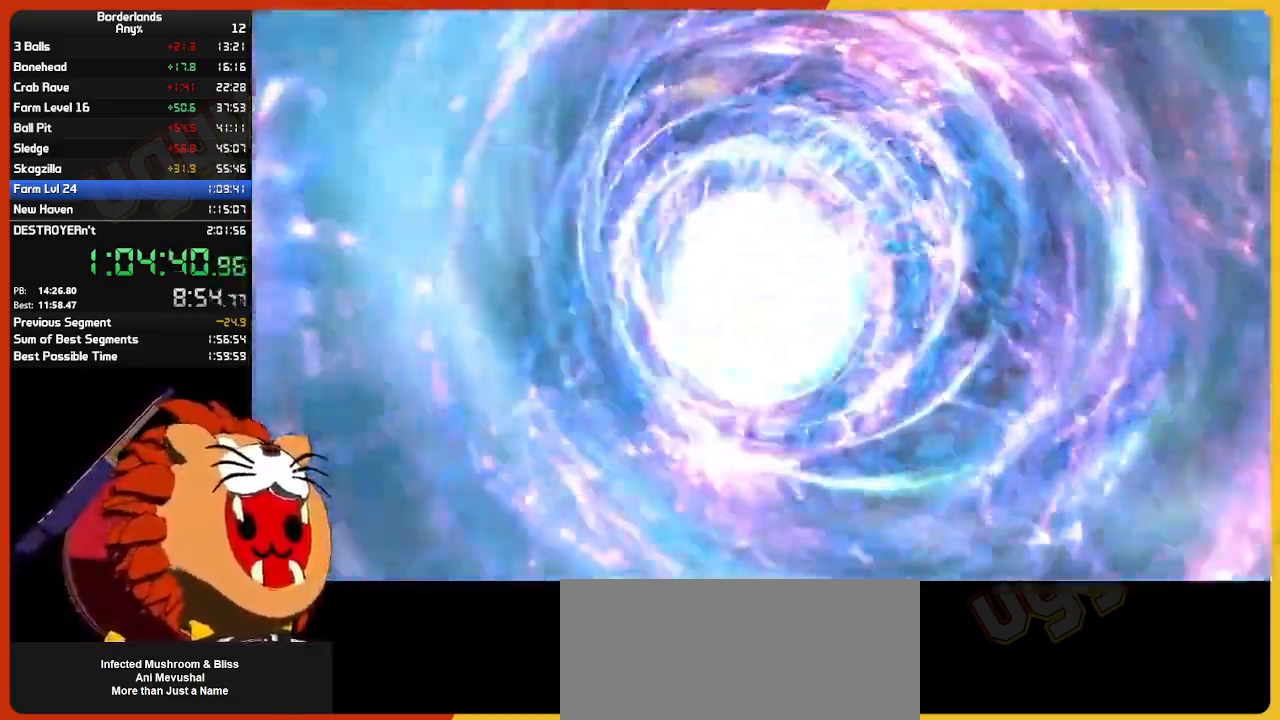
{"keys": [], "mouse": [], "mouse_move": "still", "events": []}